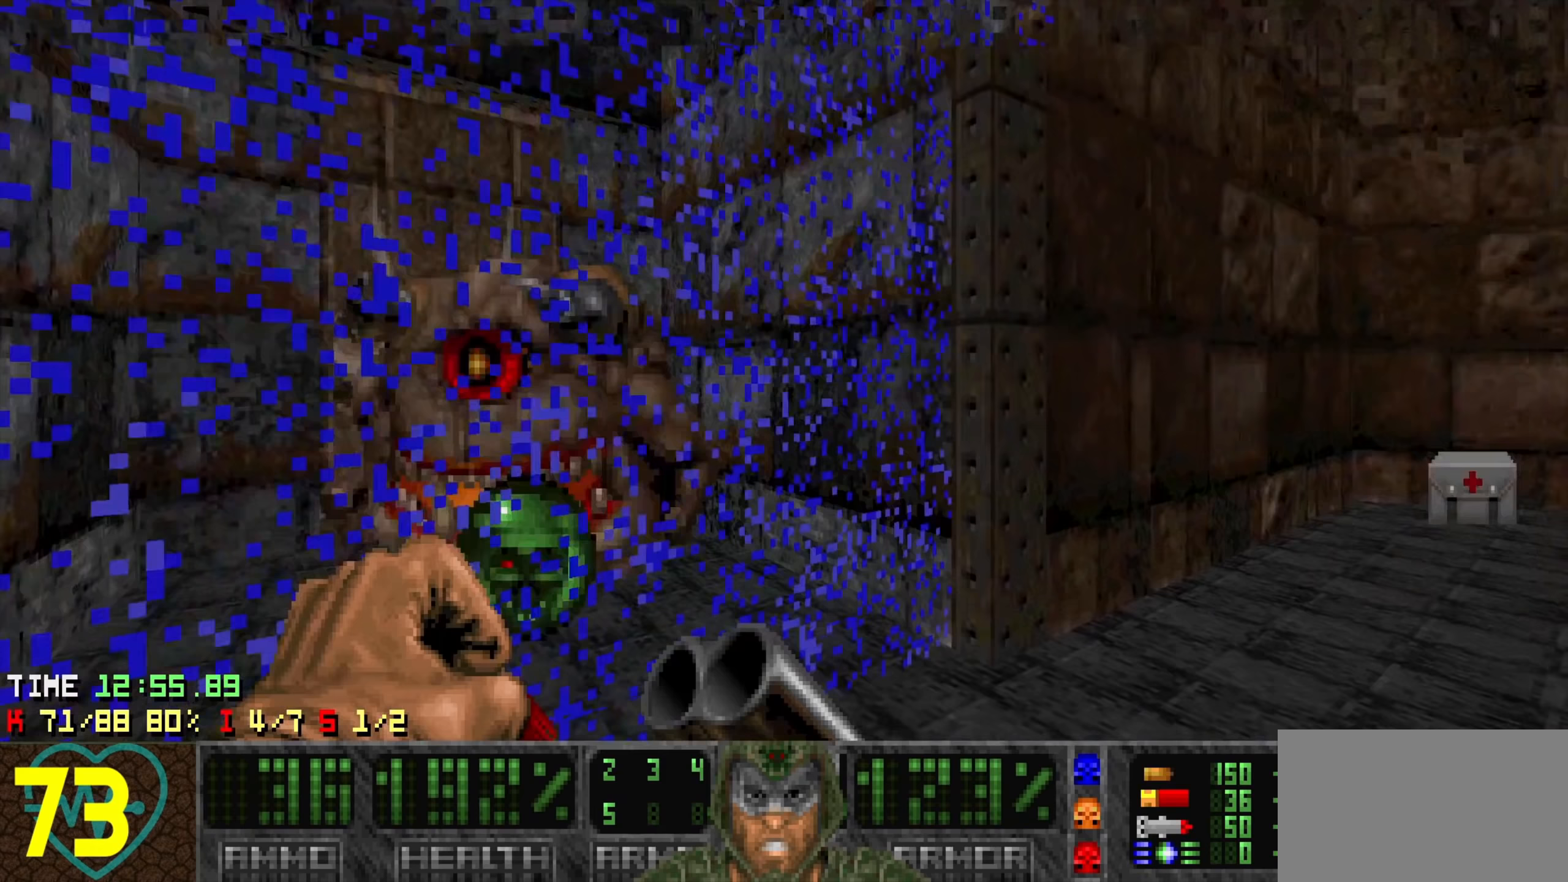
Gameplay with keyboard and mouse; each line is a JSON object with the keys held at the frame after it. "events" lists presses ("down") and releases ("up") of "1", "2", "3", "4", "a", "alt", "c", "ctrl", "d", "e", "f", "q", "r", "s", "shift", "space", "tab", "v", "w", "x" and "z" between this image and that frame as [ms after this image, input, new state], when the widget could be followed in between. No other keys are recorded. Not read: mouse_move mouse_wheel.
{"keys": ["a"], "events": [[500, "a", "down"]]}
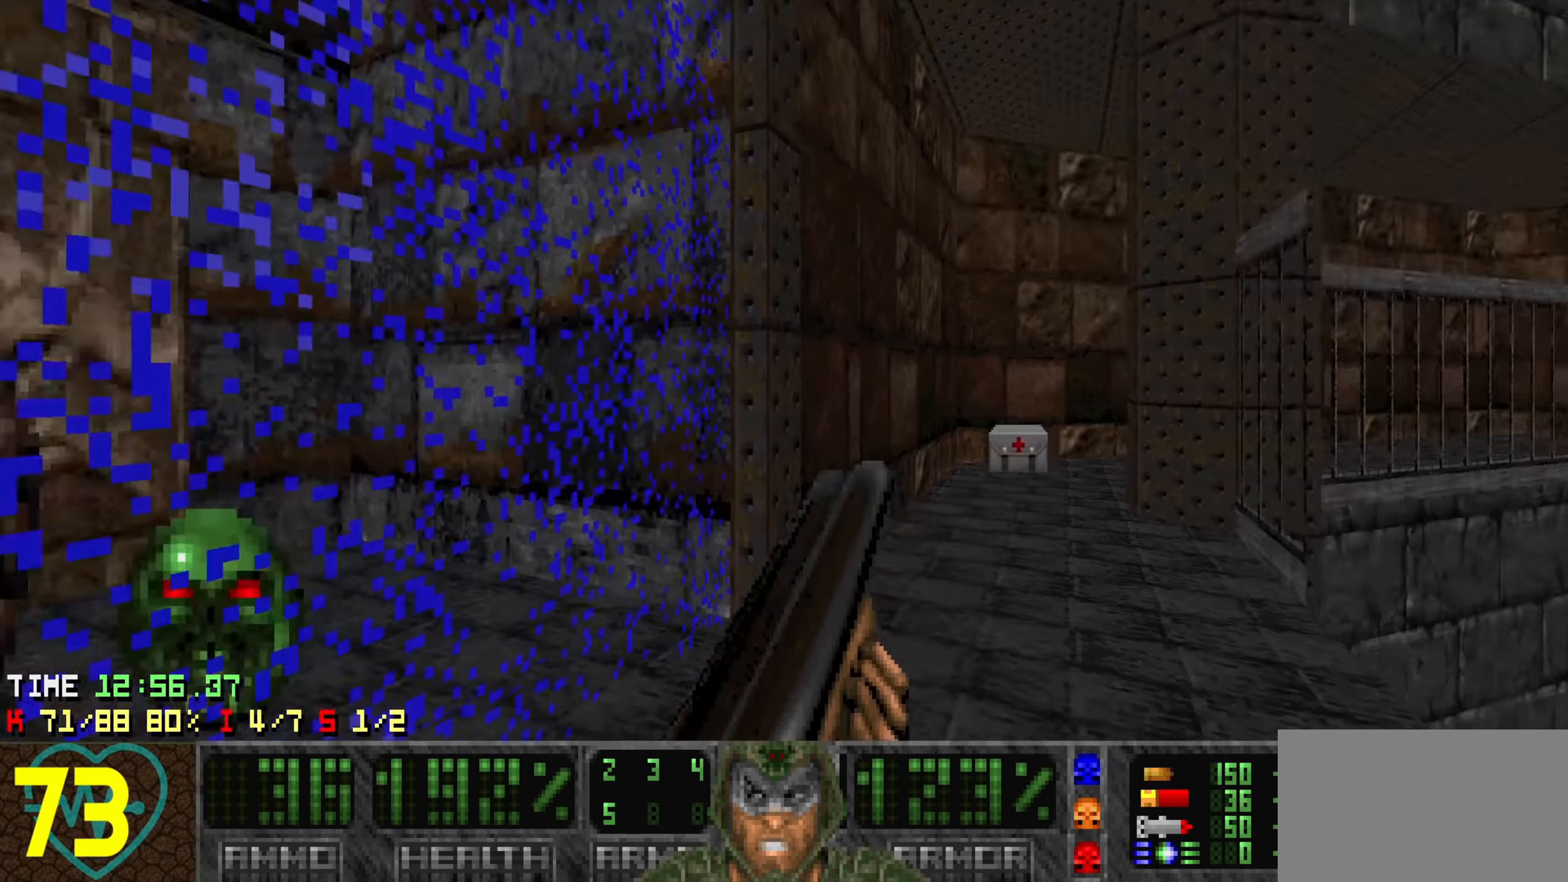
{"keys": ["w"], "events": [[33, "a", "up"], [183, "d", "down"], [267, "d", "up"], [417, "w", "down"]]}
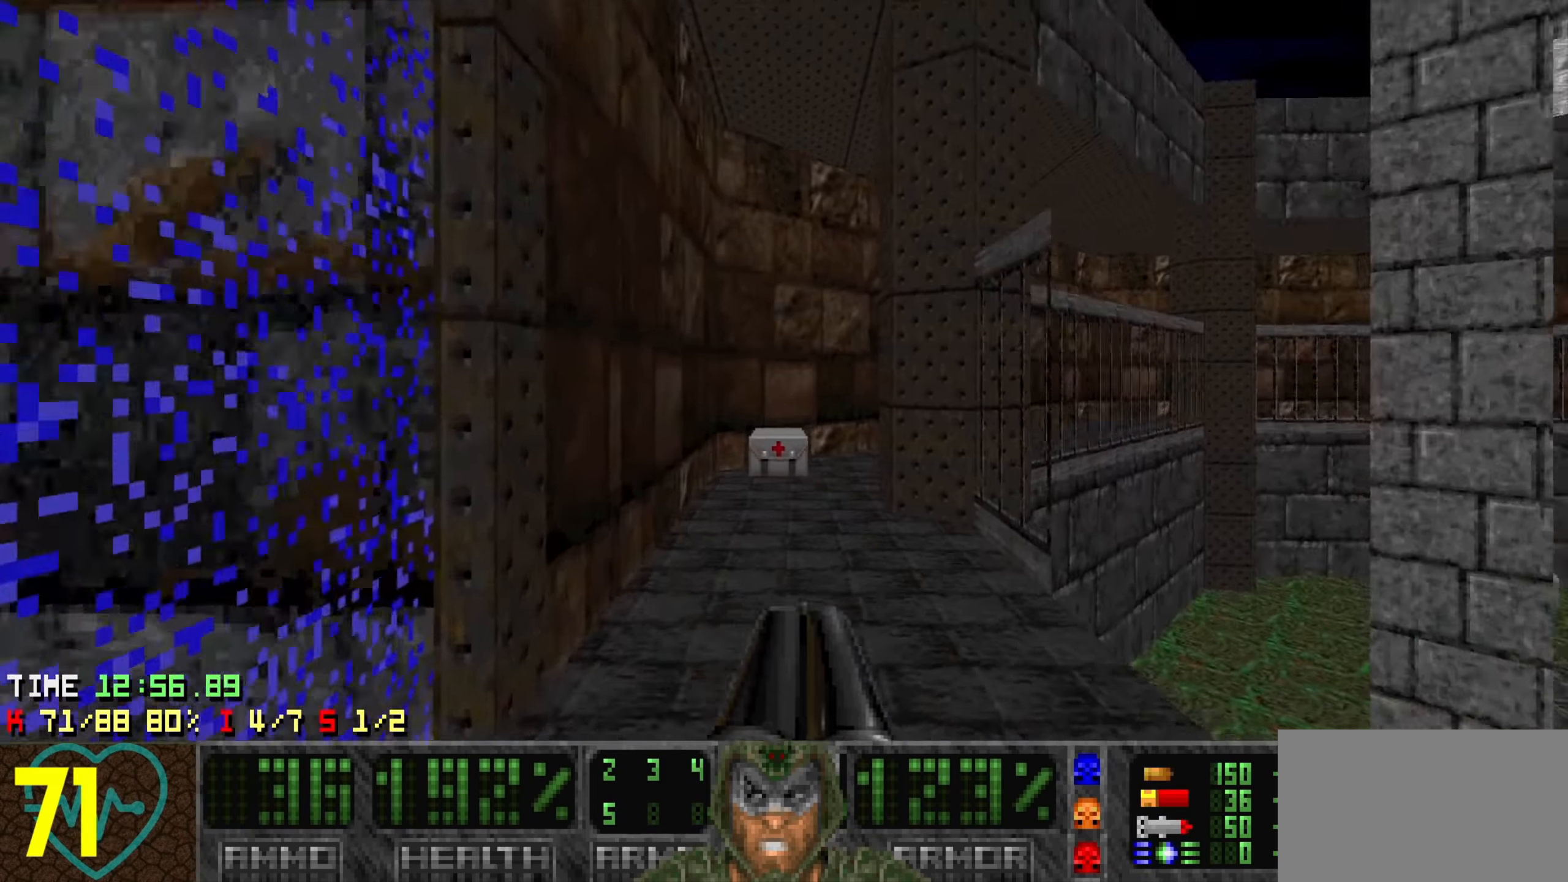
{"keys": ["a", "w"], "events": [[200, "a", "down"]]}
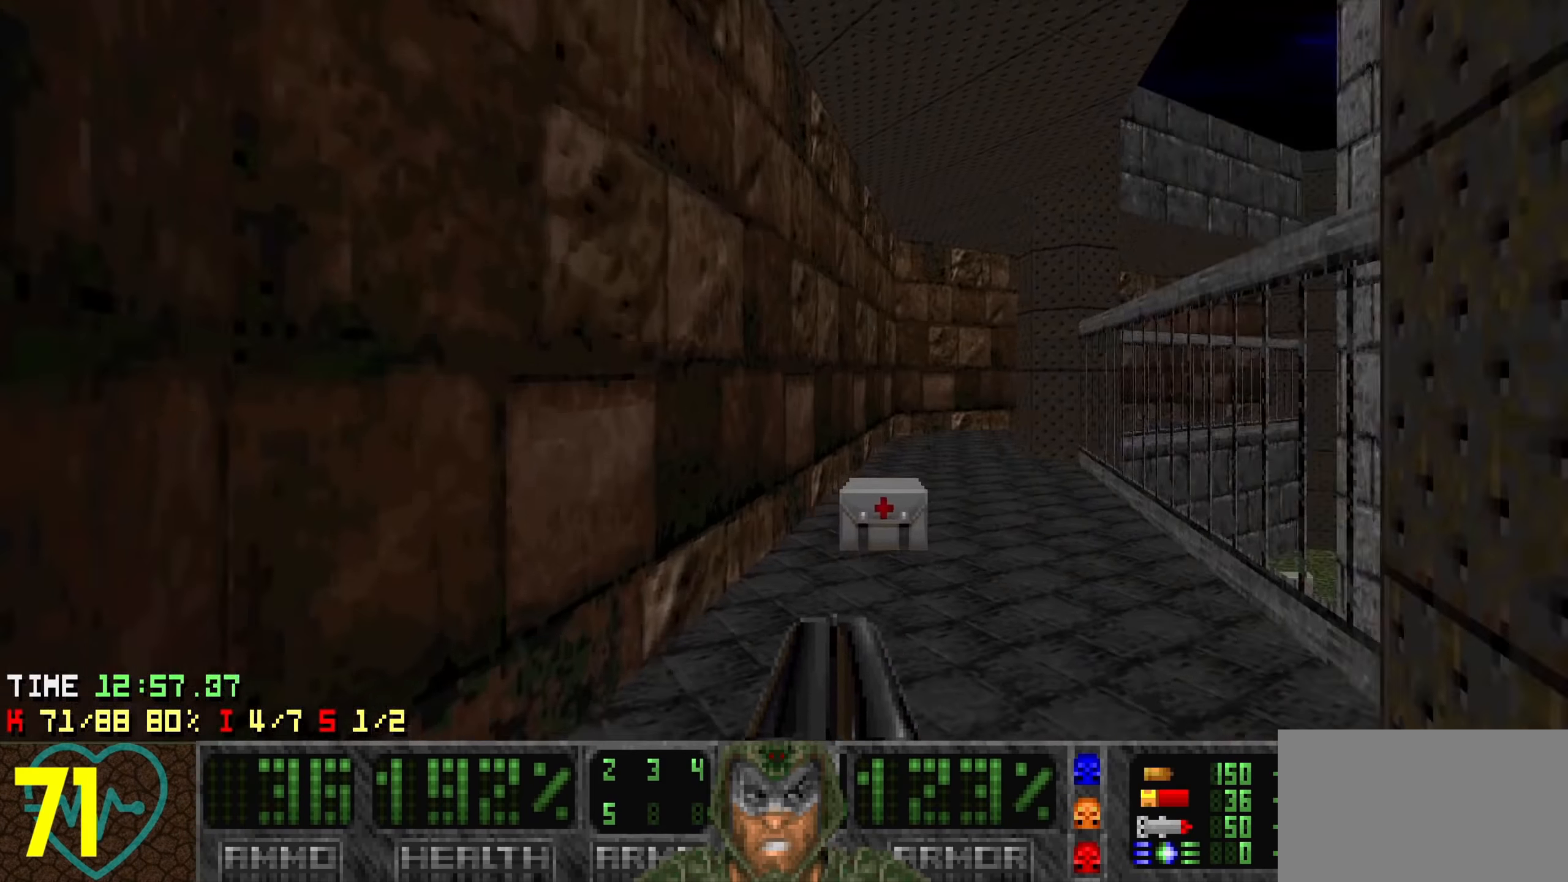
{"keys": ["a", "w"], "events": [[17, "a", "up"], [117, "d", "down"], [250, "d", "up"], [300, "a", "down"]]}
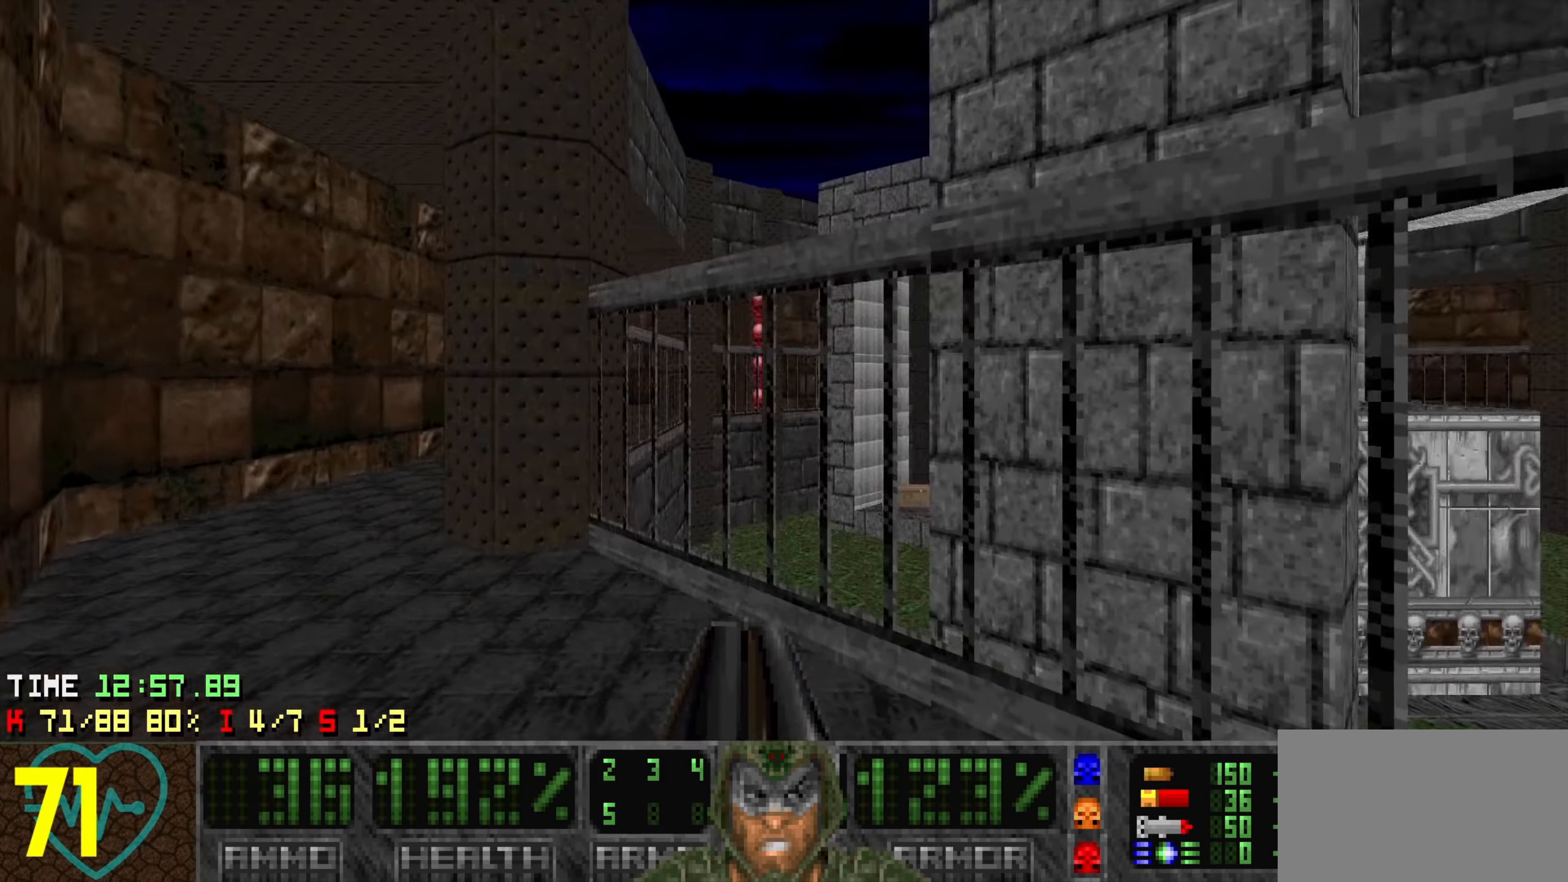
{"keys": [], "events": [[183, "w", "up"], [317, "a", "up"], [317, "d", "down"], [467, "d", "up"]]}
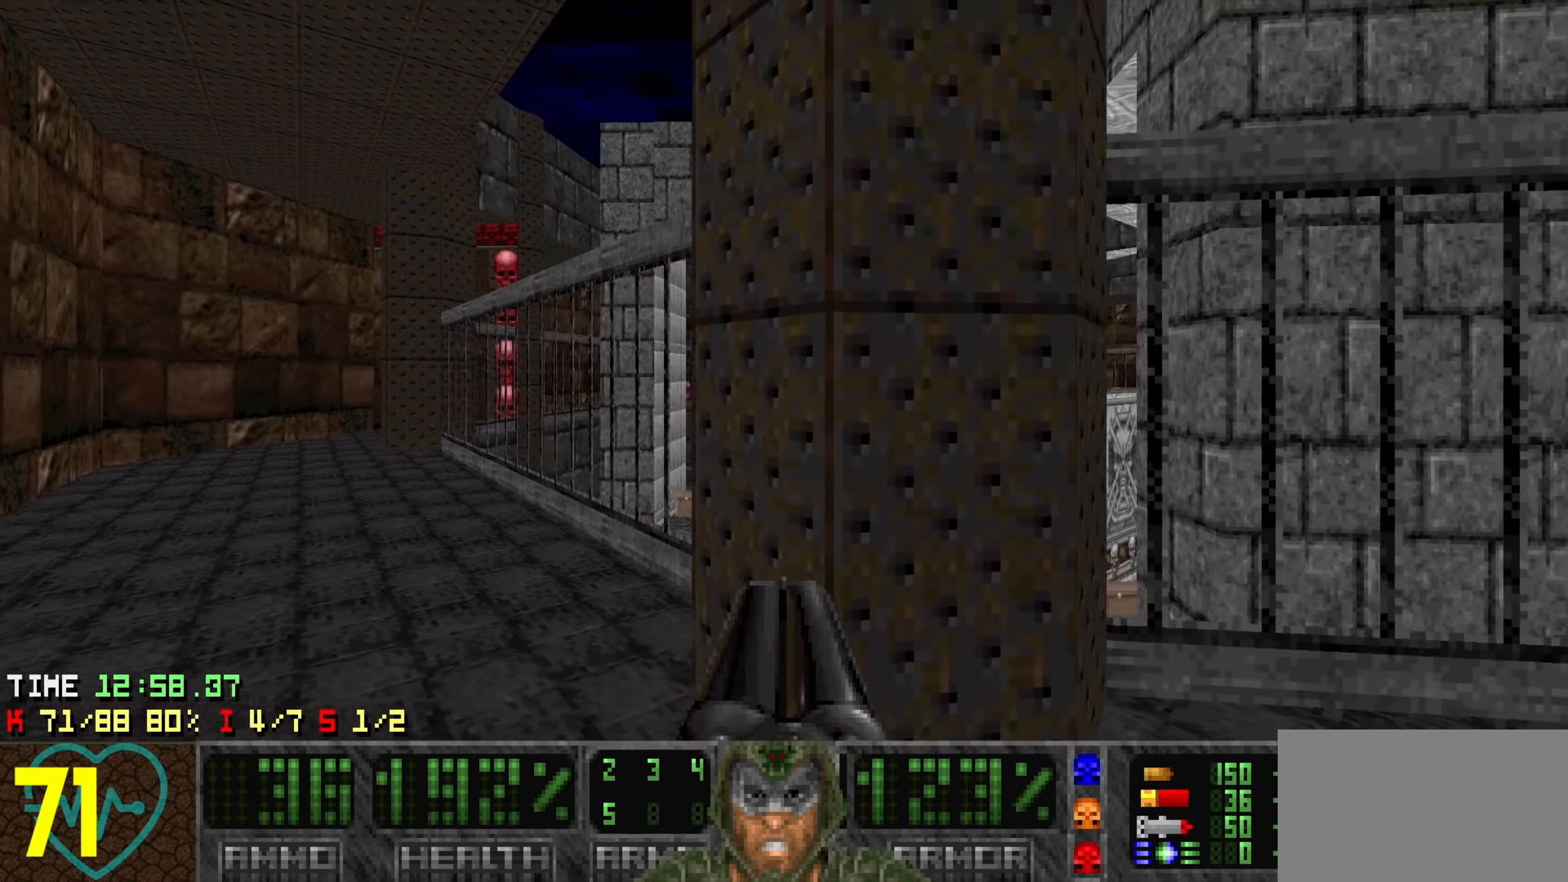
{"keys": ["a"], "events": [[100, "d", "down"], [233, "a", "down"], [283, "d", "up"], [333, "w", "down"], [483, "w", "up"]]}
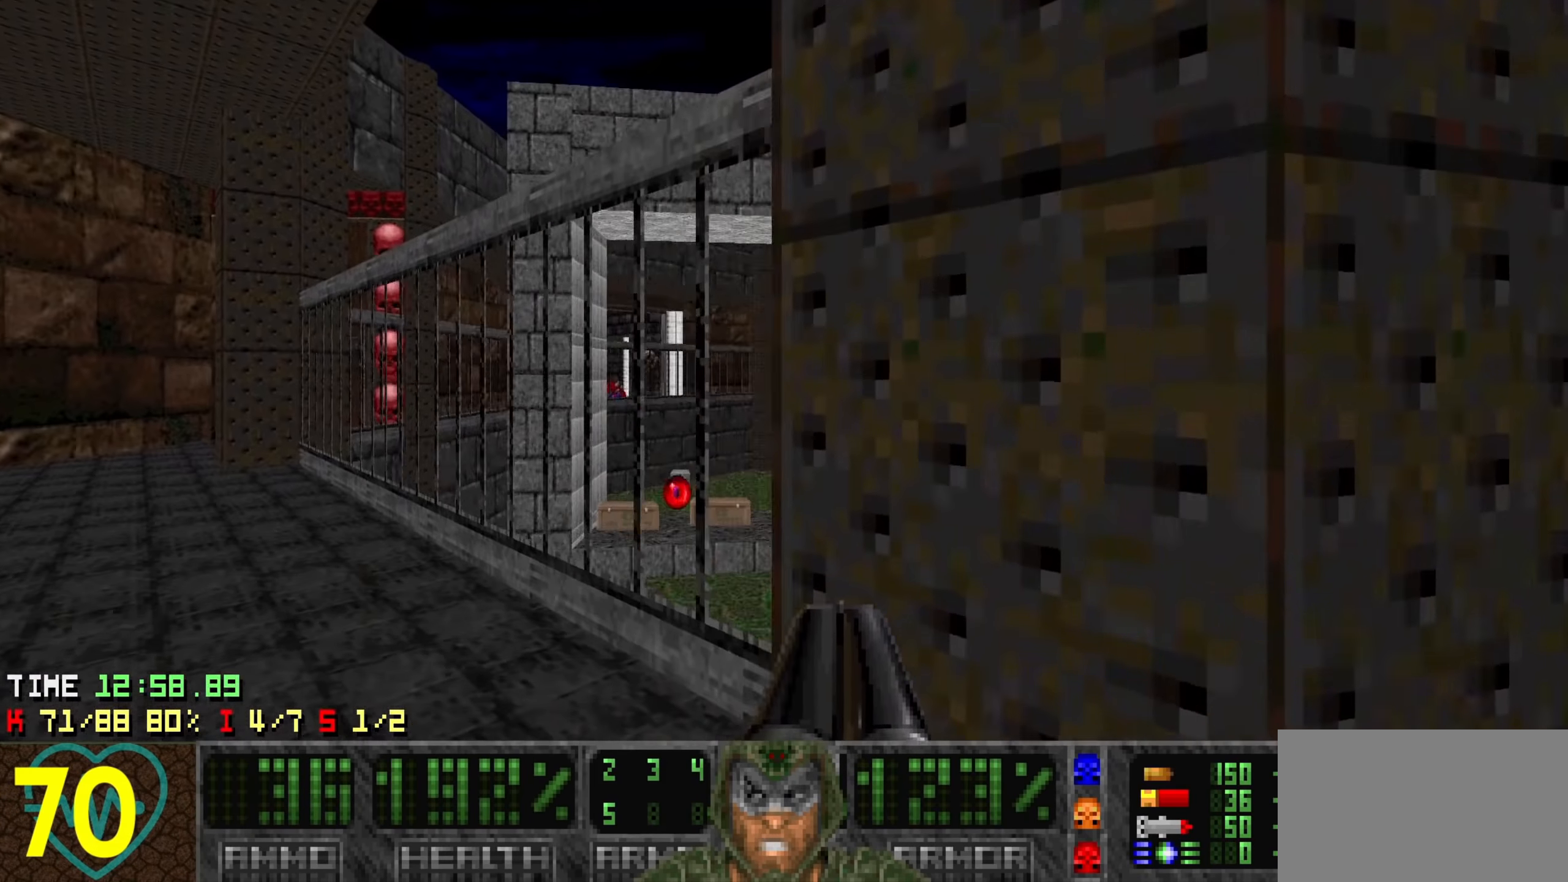
{"keys": [], "events": [[167, "a", "up"], [267, "d", "down"], [350, "d", "up"]]}
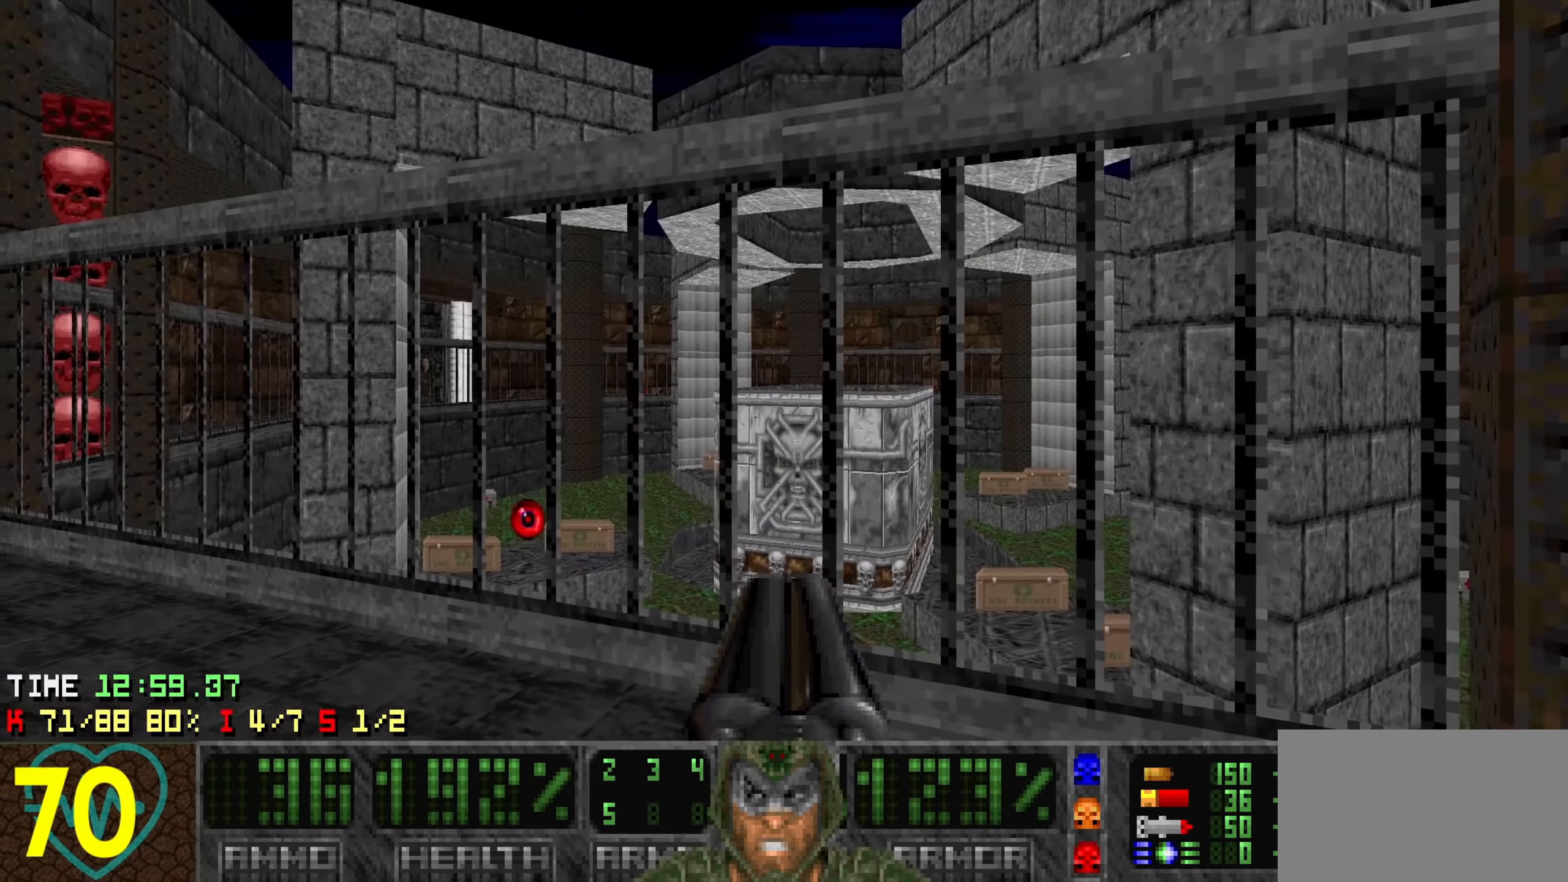
{"keys": ["d"], "events": [[183, "d", "down"]]}
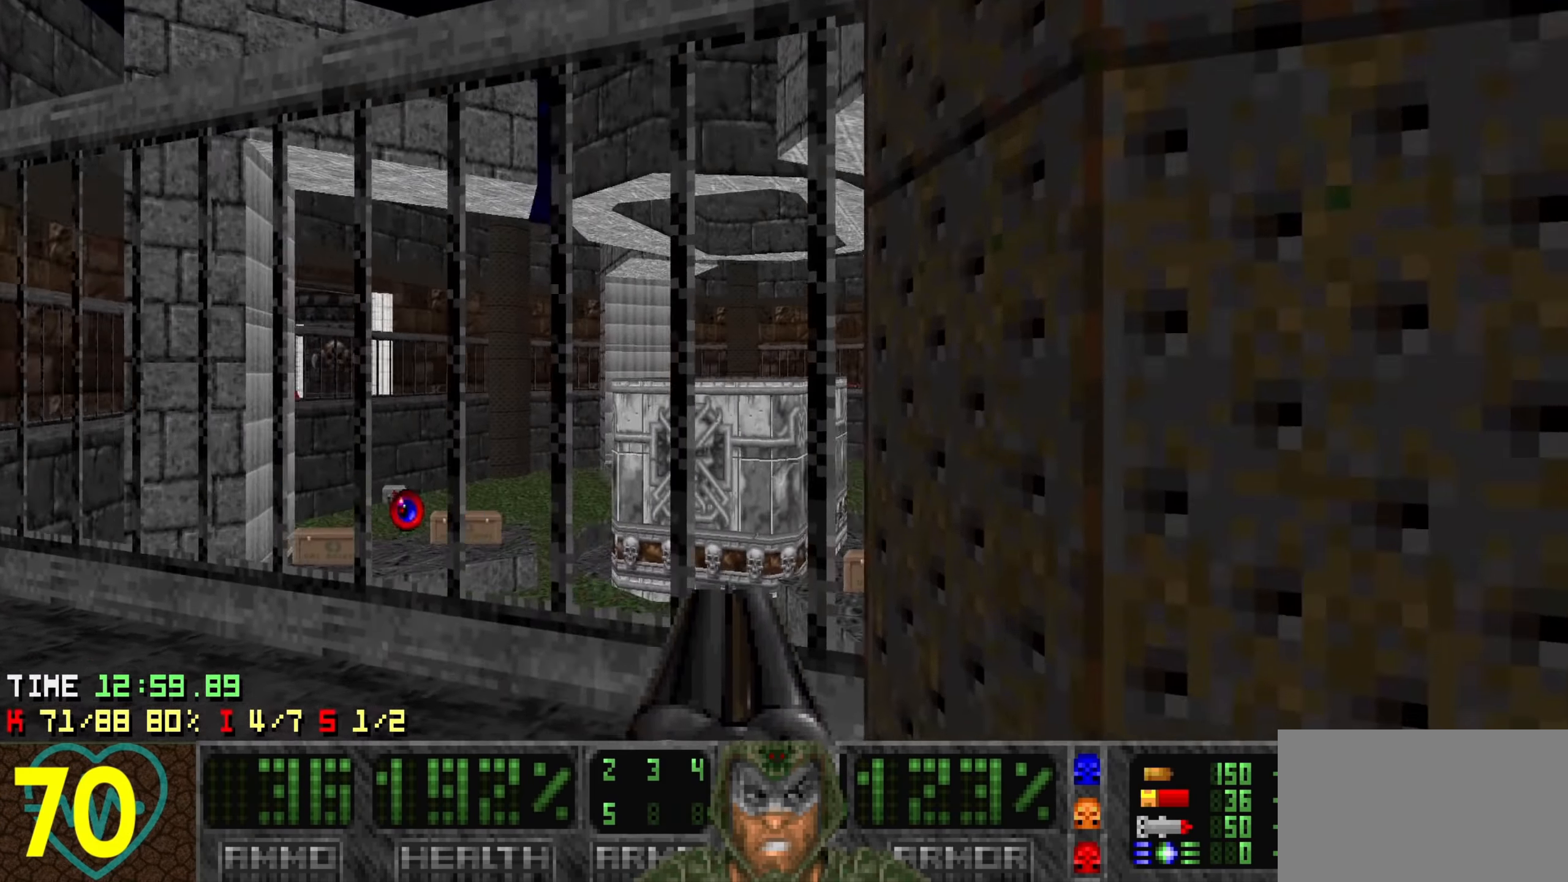
{"keys": [], "events": [[383, "a", "down"], [383, "d", "up"], [483, "a", "up"]]}
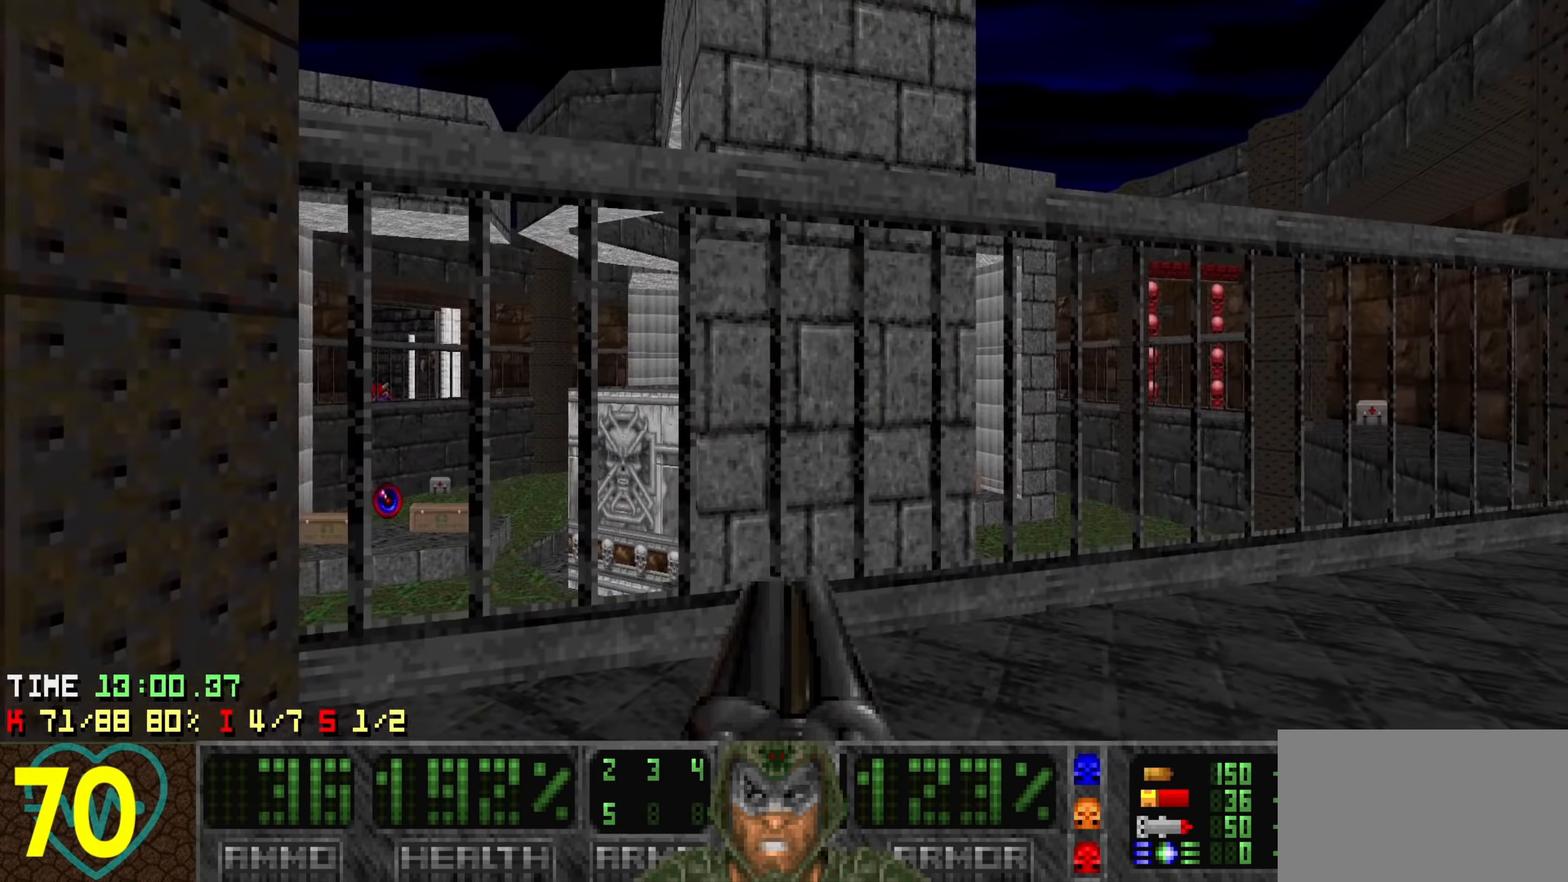
{"keys": ["d", "w"], "events": [[67, "w", "down"], [167, "d", "down"]]}
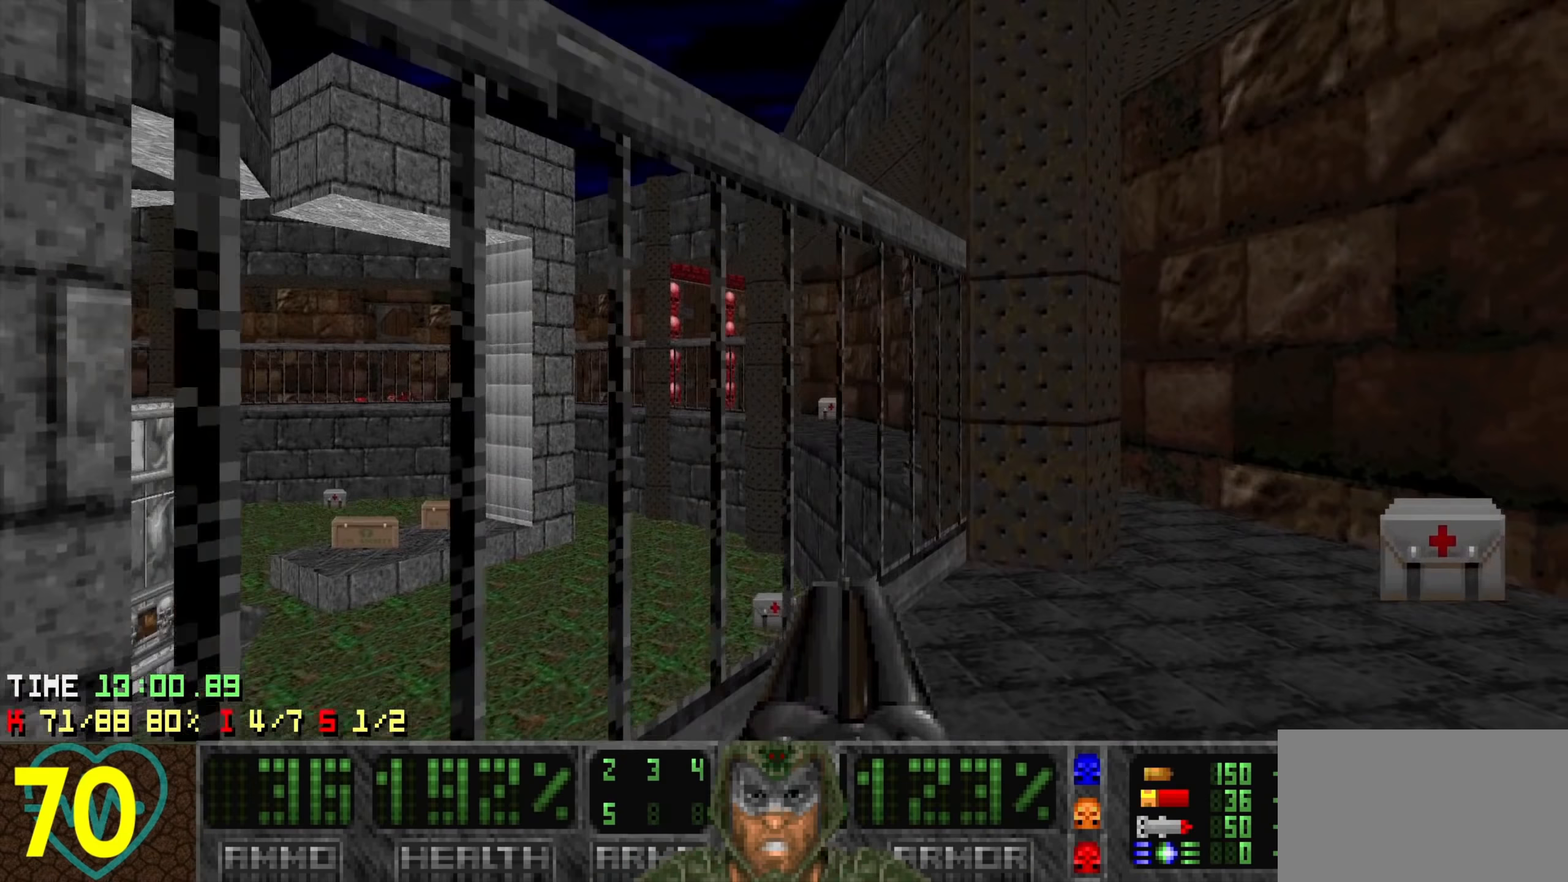
{"keys": ["d", "w"], "events": [[133, "w", "up"], [183, "d", "up"], [317, "d", "down"], [500, "w", "down"]]}
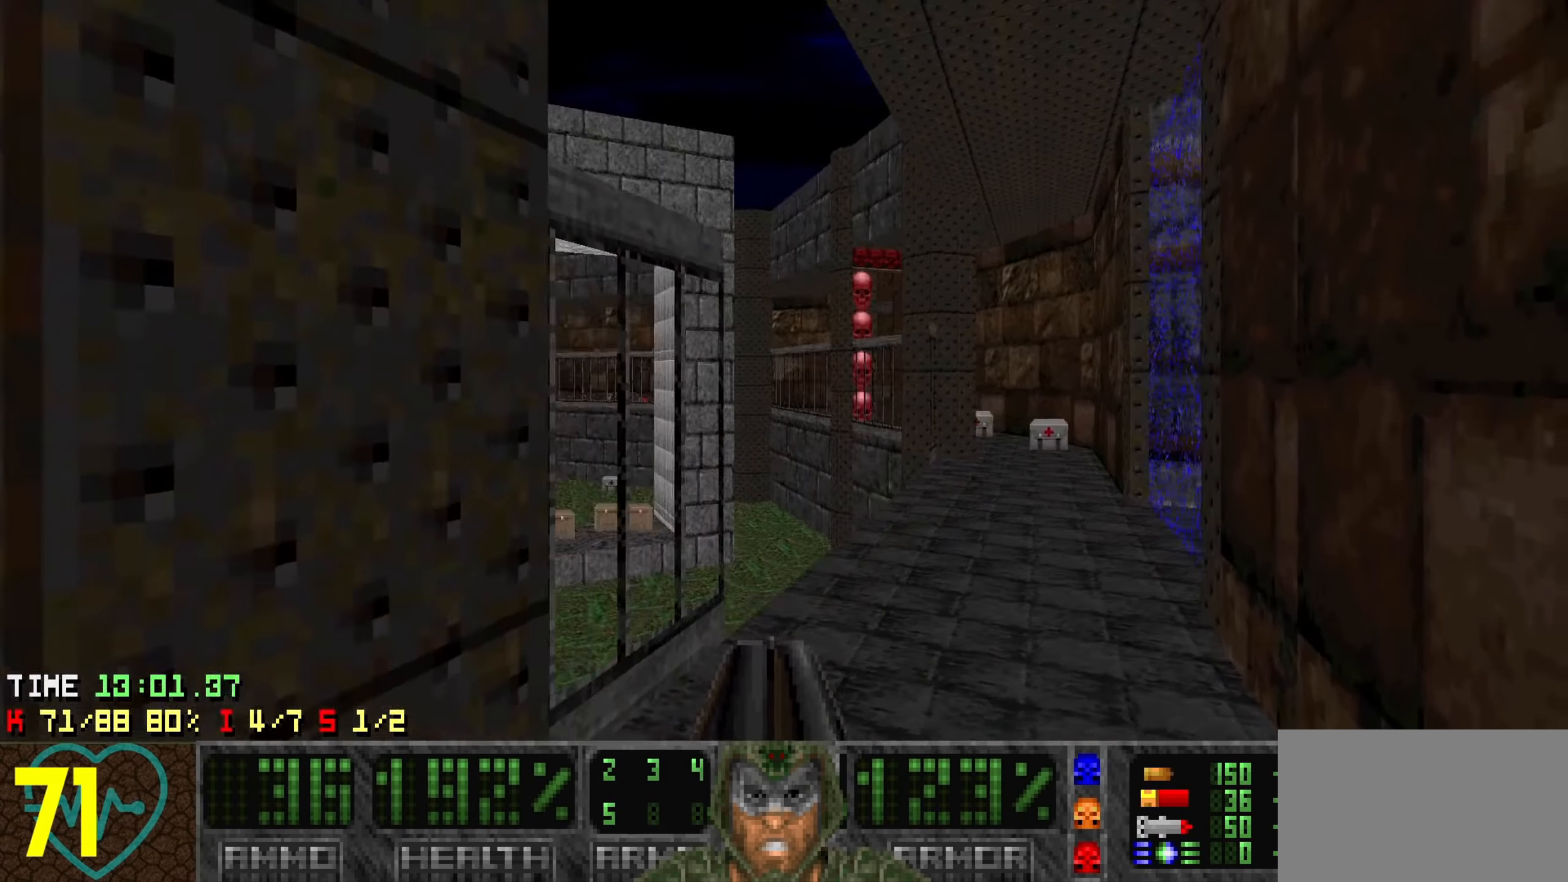
{"keys": [], "events": [[100, "d", "up"], [250, "w", "up"], [300, "d", "down"], [383, "d", "up"]]}
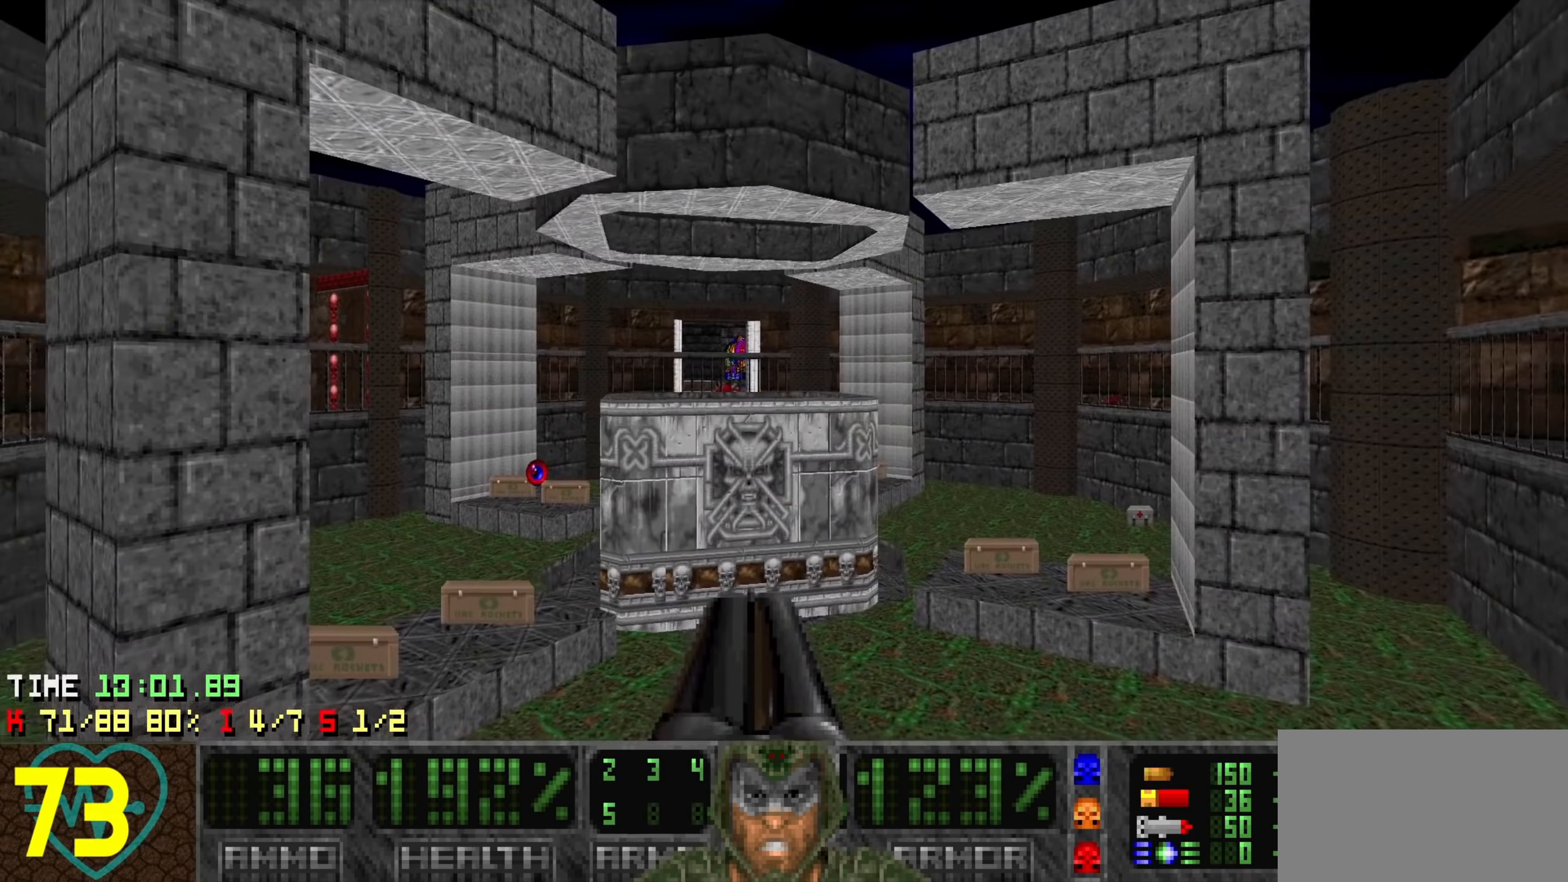
{"keys": [], "events": [[167, "d", "down"], [300, "d", "up"]]}
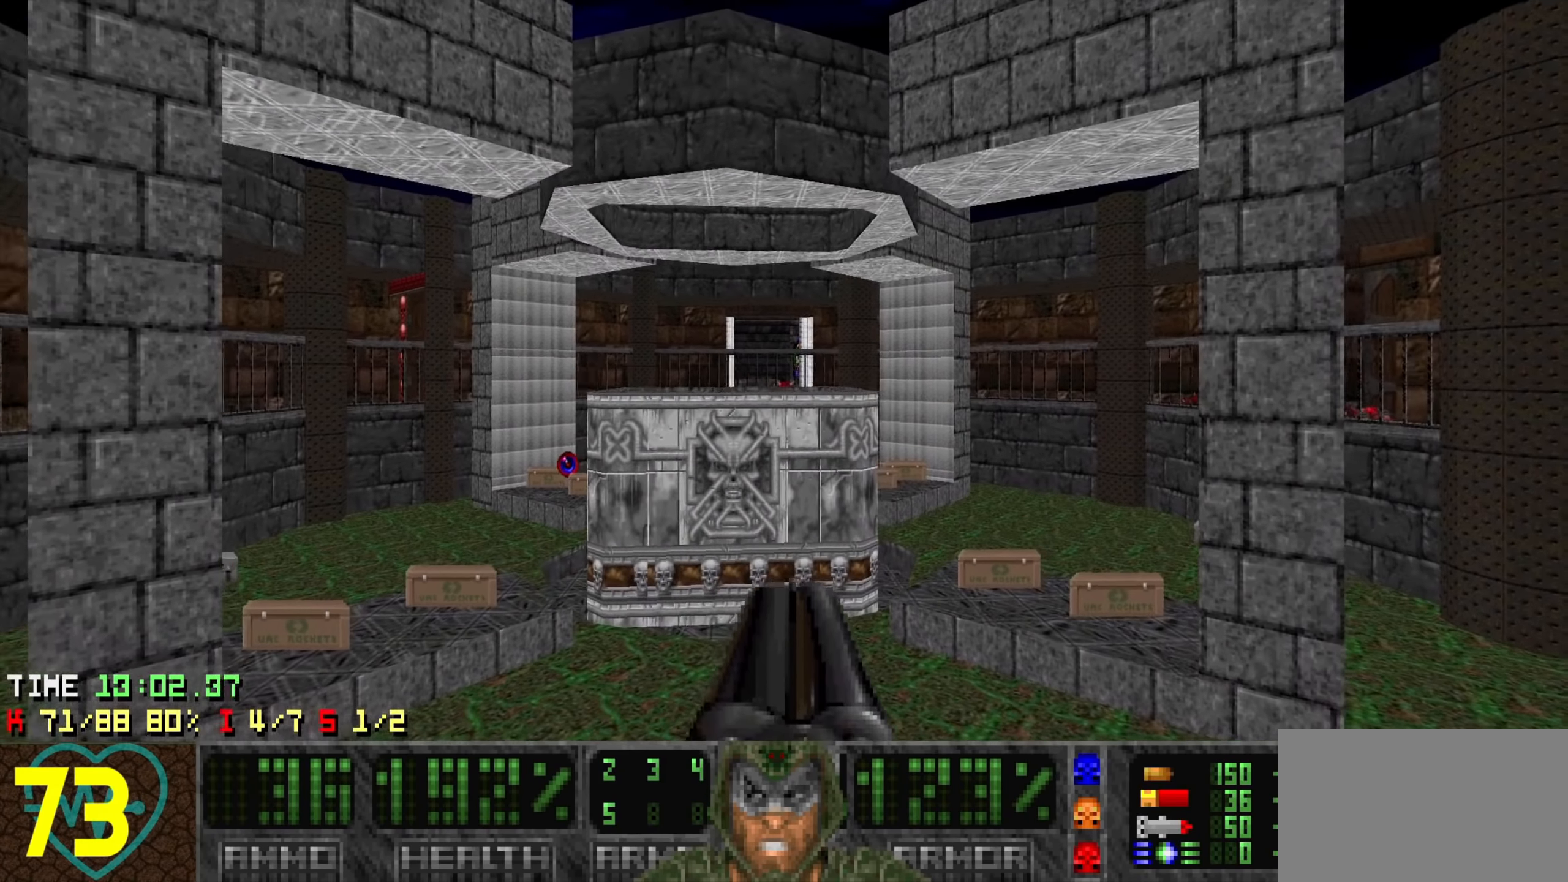
{"keys": [], "events": [[183, "s", "down"], [233, "d", "down"], [267, "s", "up"], [317, "d", "up"]]}
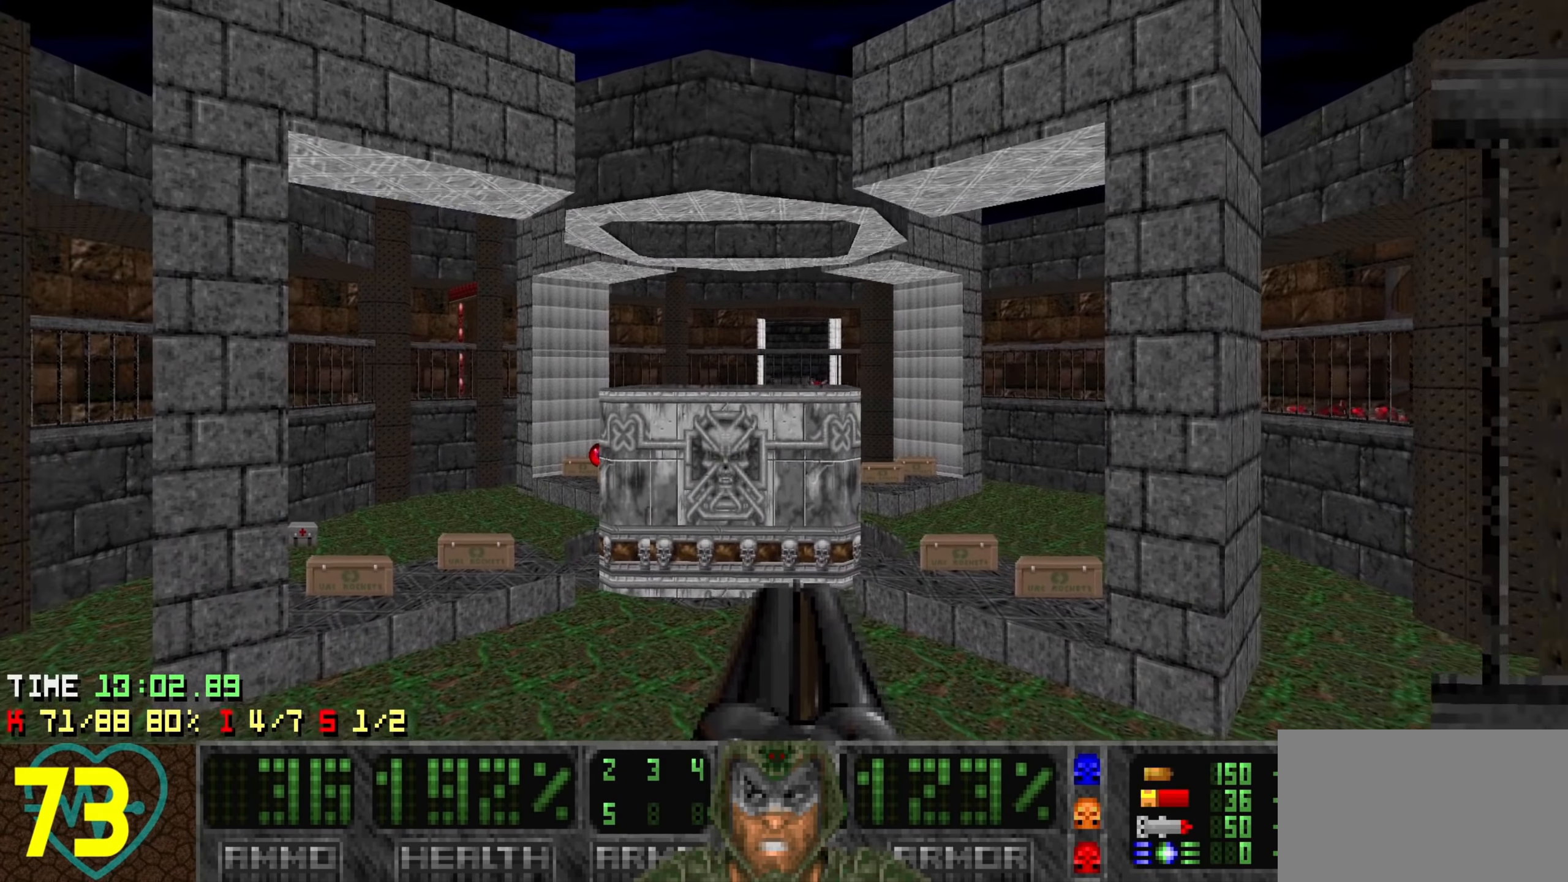
{"keys": [], "events": [[383, "d", "down"], [467, "d", "up"]]}
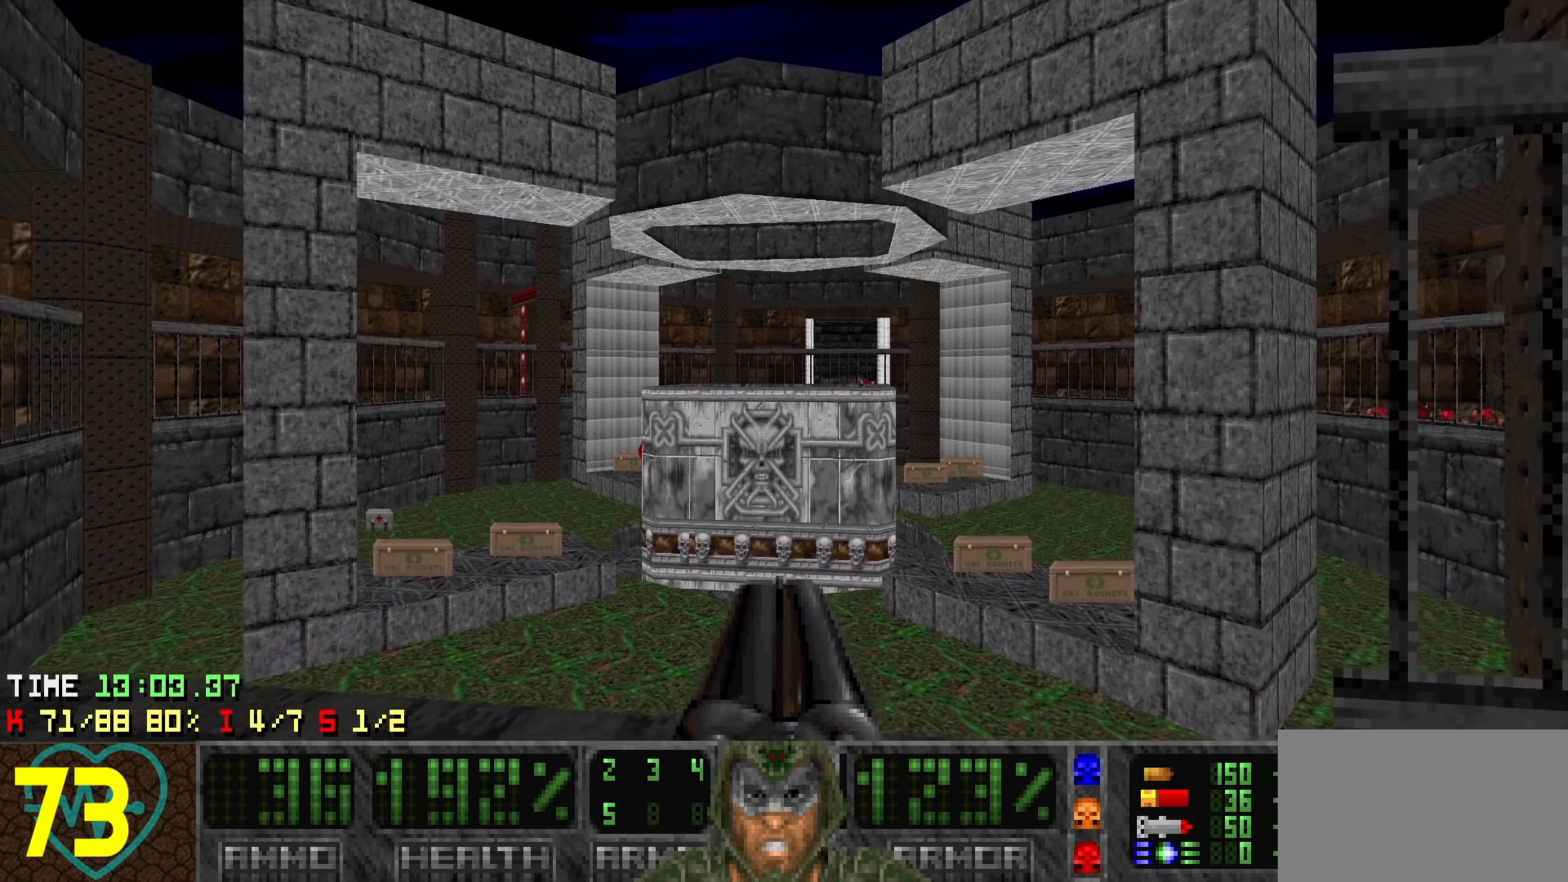
{"keys": [], "events": [[217, "d", "down"], [317, "d", "up"]]}
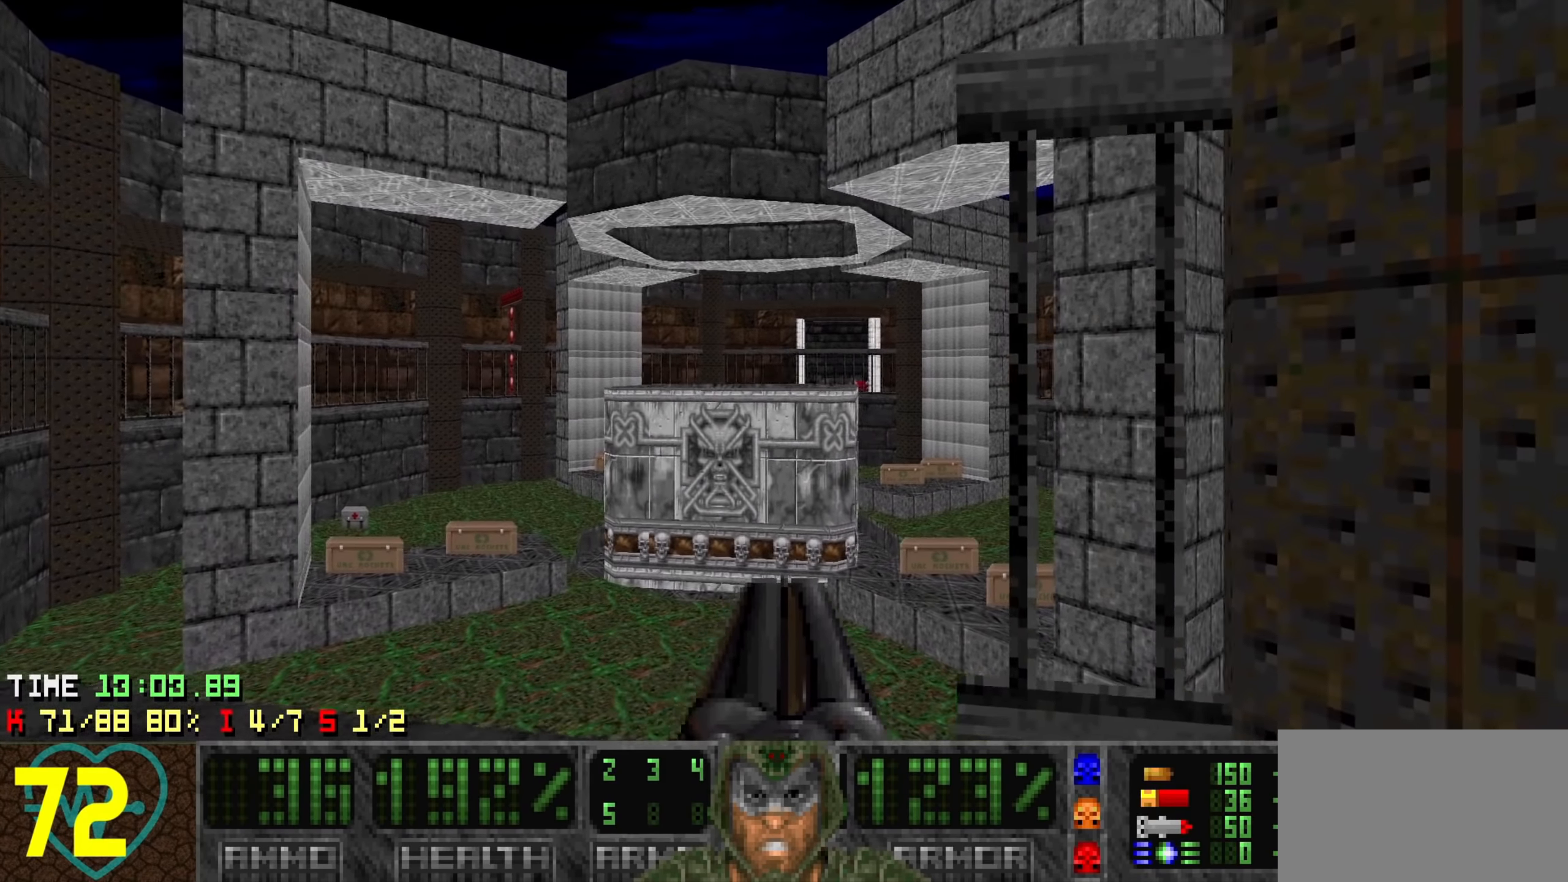
{"keys": ["d"], "events": [[217, "d", "down"]]}